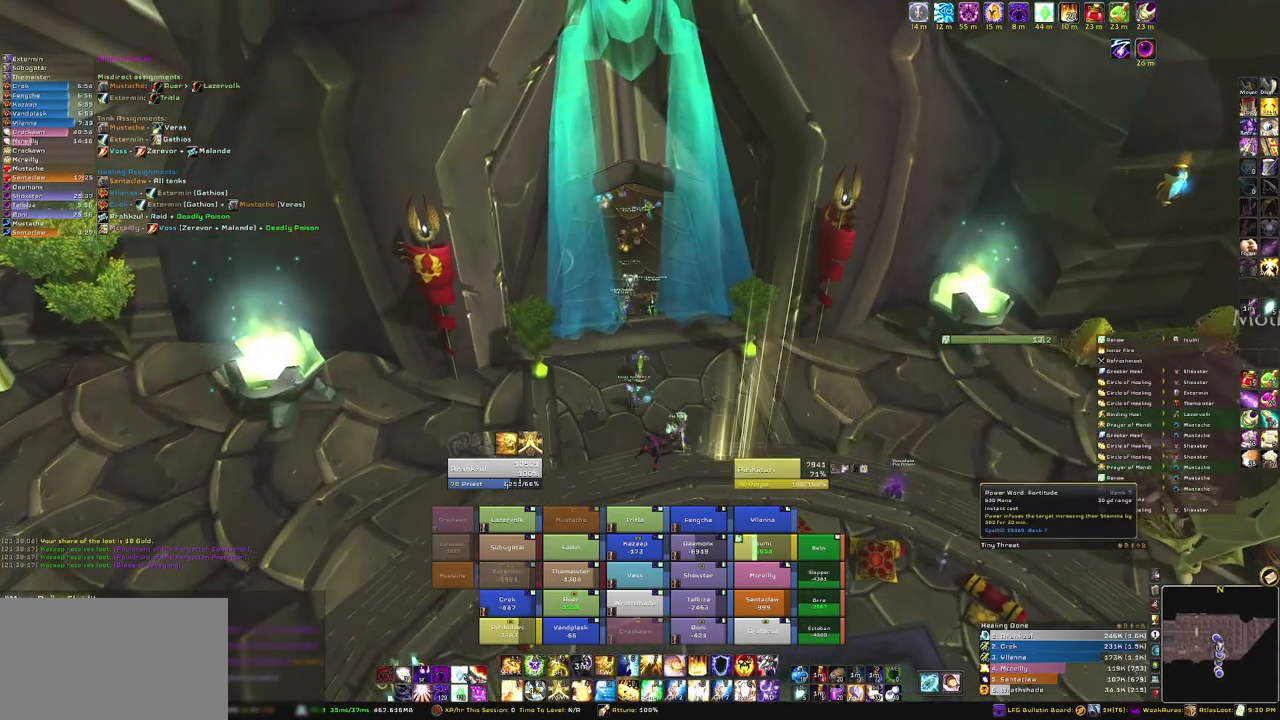
Gameplay with keyboard and mouse; each line is a JSON object with the keys and mouse buttons held at the frame after it. "events" lists presses ("down") and releases ("up") of "1", "2", "3", "4", "5", "a", "alt", "b", "c", "ctrl", "d", "e", "f", "g", "q", "r", "s", "shift", "space", "t", "tab", "tilde", "v", "w", "x", "z", "mouse_left", "mouse_wheel", "mouse_right", "mouse_mb4" and "mouse_mb5" between this image and that frame as [ms after this image, input, new state], when the widget could be followed in between. "mouse_left", "mouse_wheel", "mouse_right", "mouse_mb4", "mouse_mb5" = the "left", "wheel", "right", "mb4", "mb5" buttons of the "mouse" list. No other keys are recorded. "wheel" means that the mouse wheel is clicked or scrolled. Mouse movement is not recorded.
{"keys": ["w"], "mouse": [], "events": [[167, "mouse_left", "down"], [301, "mouse_left", "up"]]}
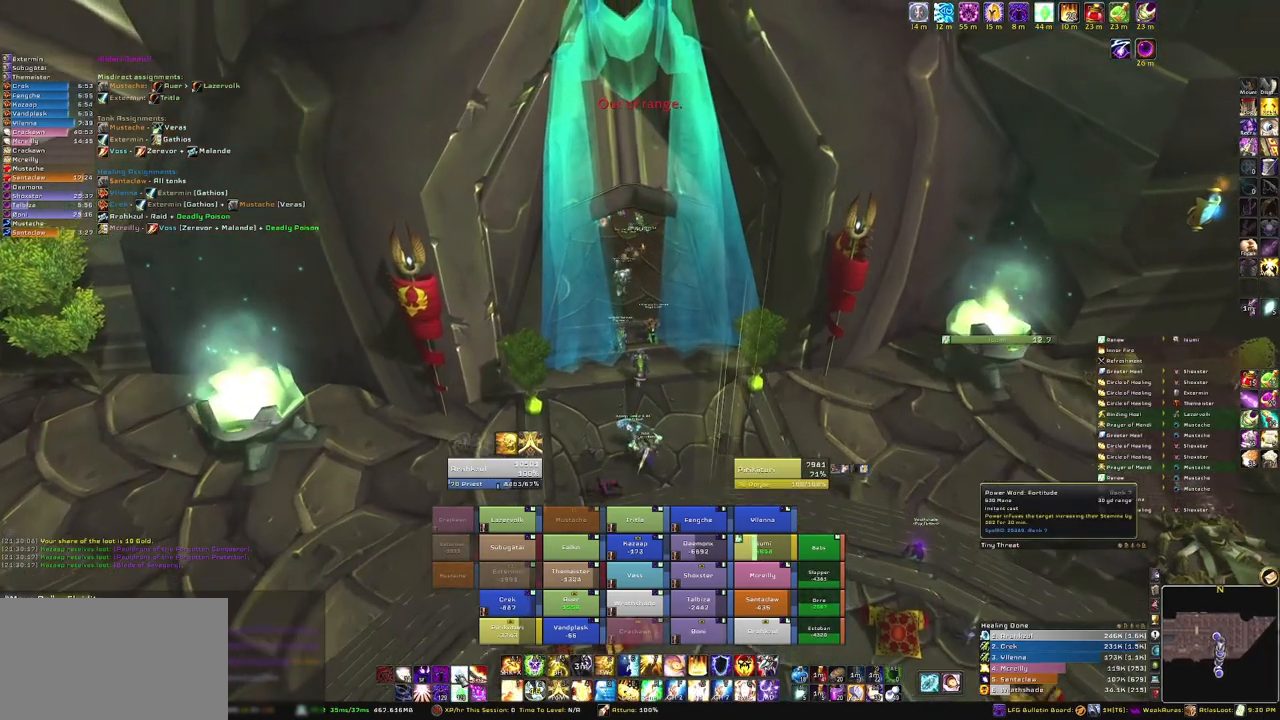
{"keys": ["w"], "mouse": ["left"], "events": [[33, "w", "up"], [100, "a", "down"], [200, "a", "up"], [333, "w", "down"], [434, "mouse_left", "down"]]}
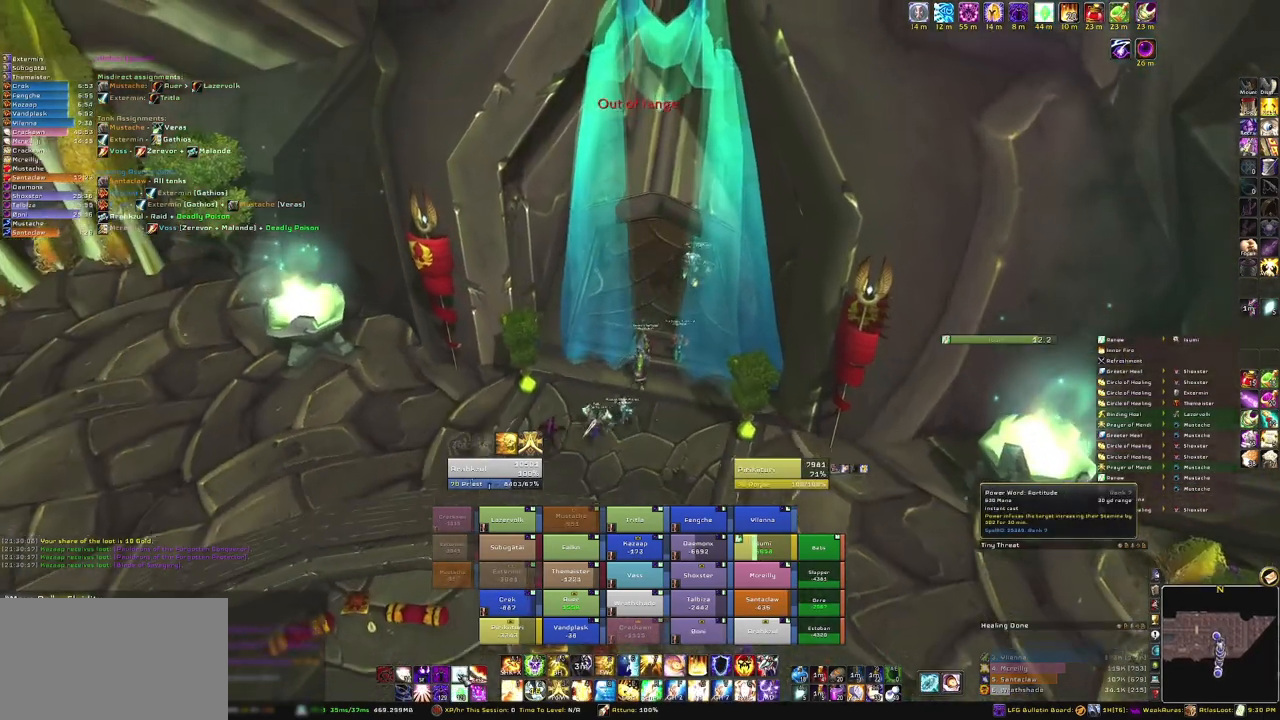
{"keys": ["w"], "mouse": [], "events": [[67, "mouse_left", "up"], [233, "d", "down"], [434, "d", "up"]]}
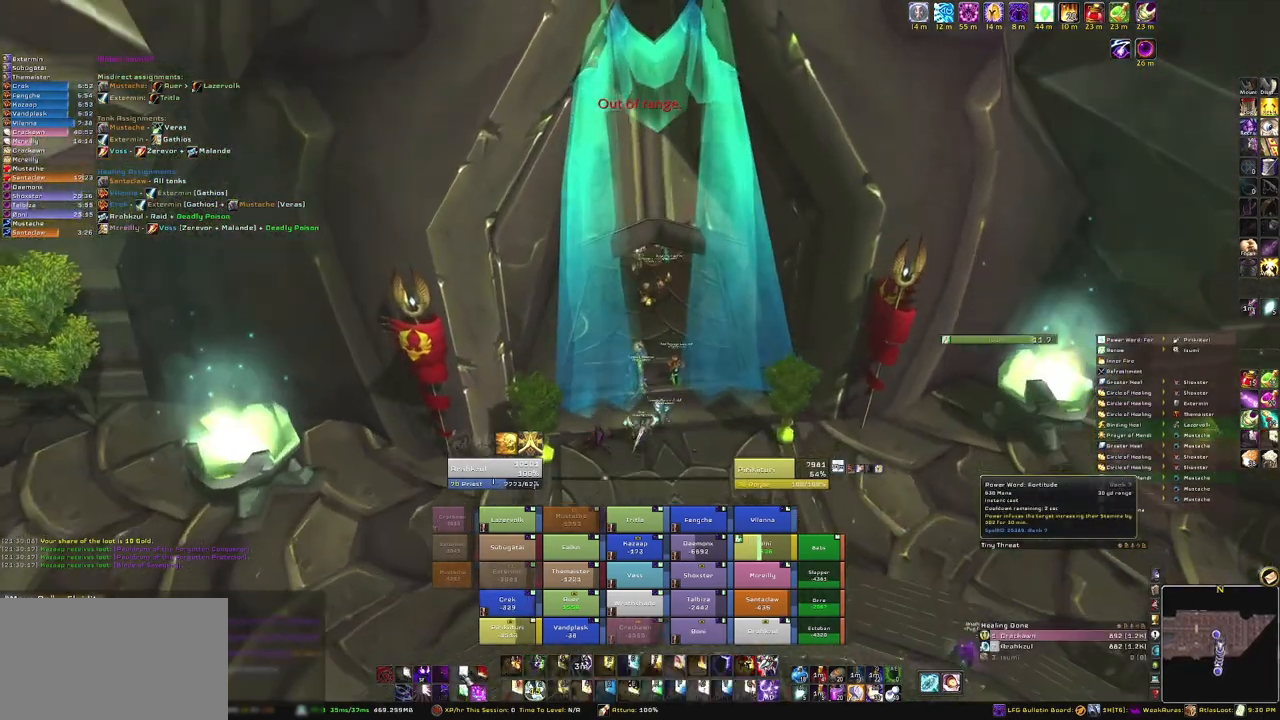
{"keys": ["w"], "mouse": [], "events": []}
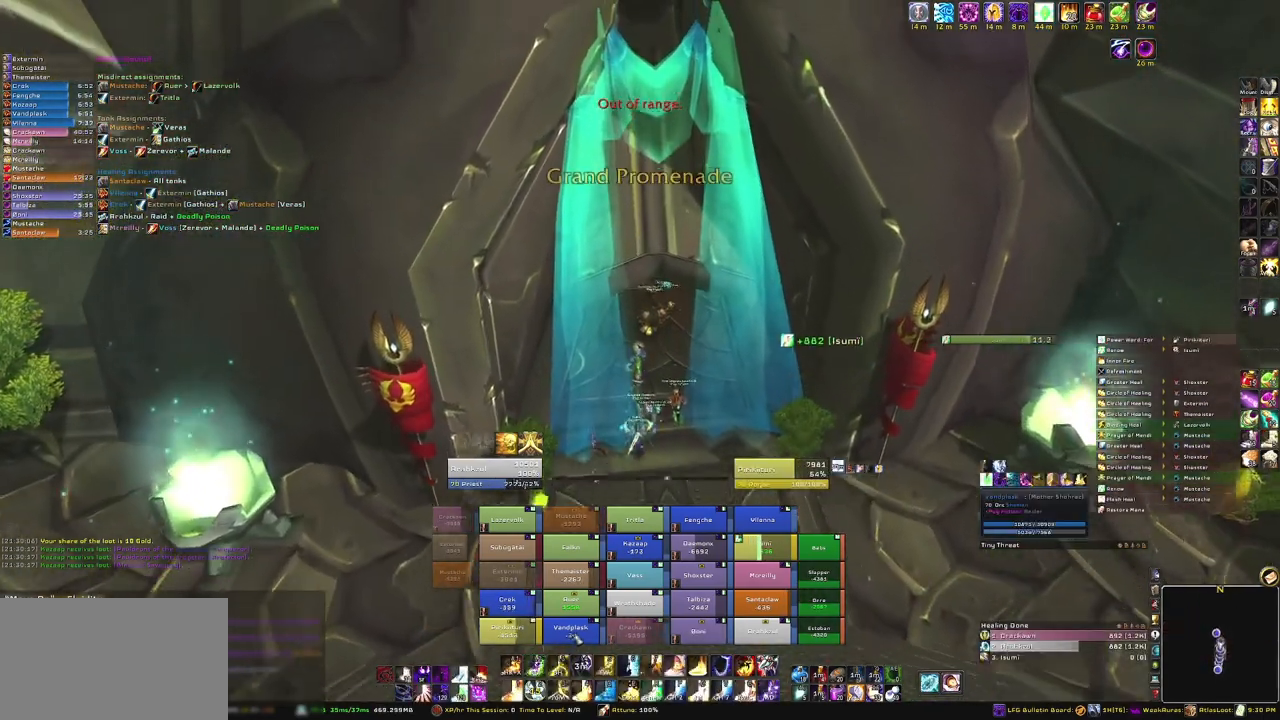
{"keys": ["a", "w"], "mouse": [], "events": [[500, "a", "down"]]}
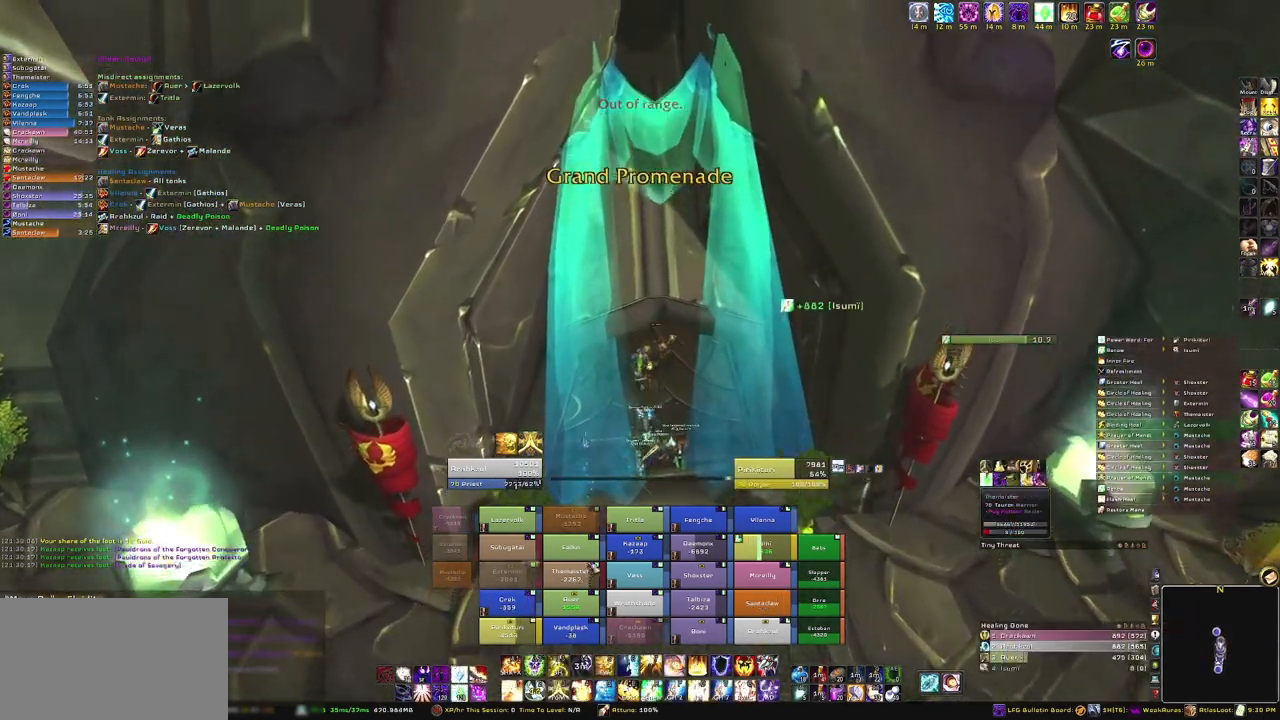
{"keys": [], "mouse": [], "events": [[101, "a", "up"], [434, "w", "up"]]}
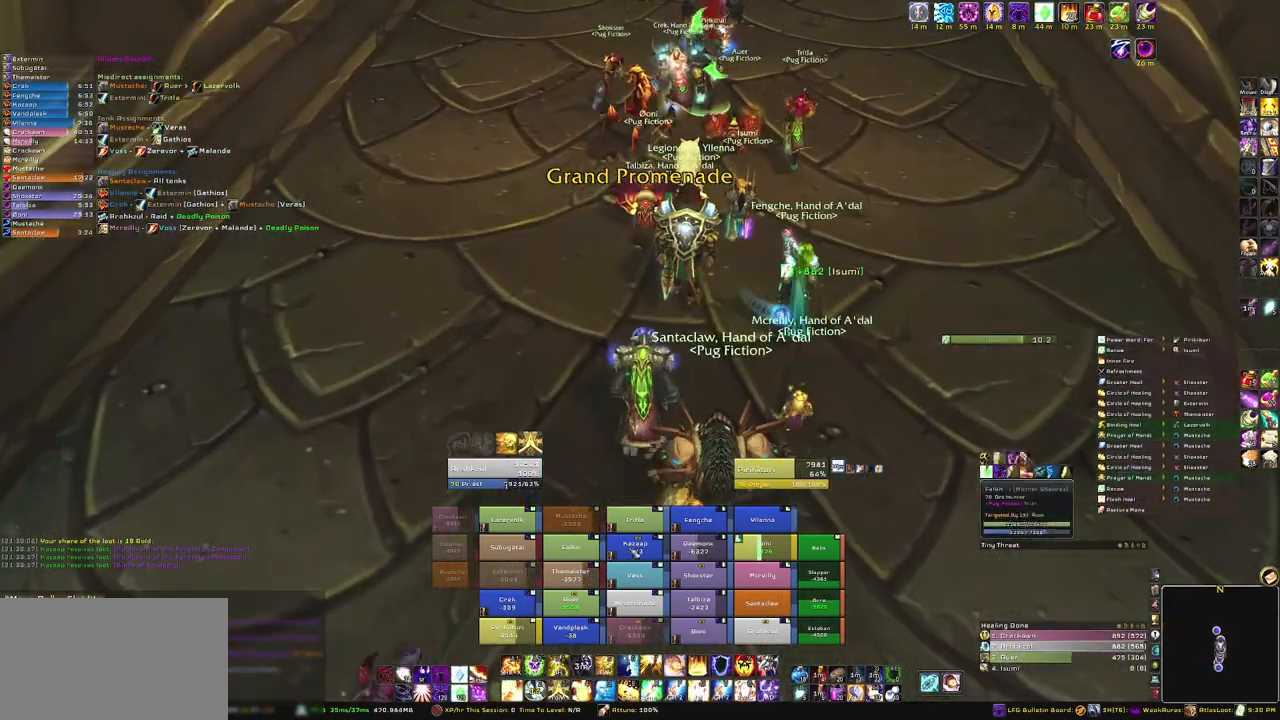
{"keys": ["w"], "mouse": [], "events": [[434, "w", "down"]]}
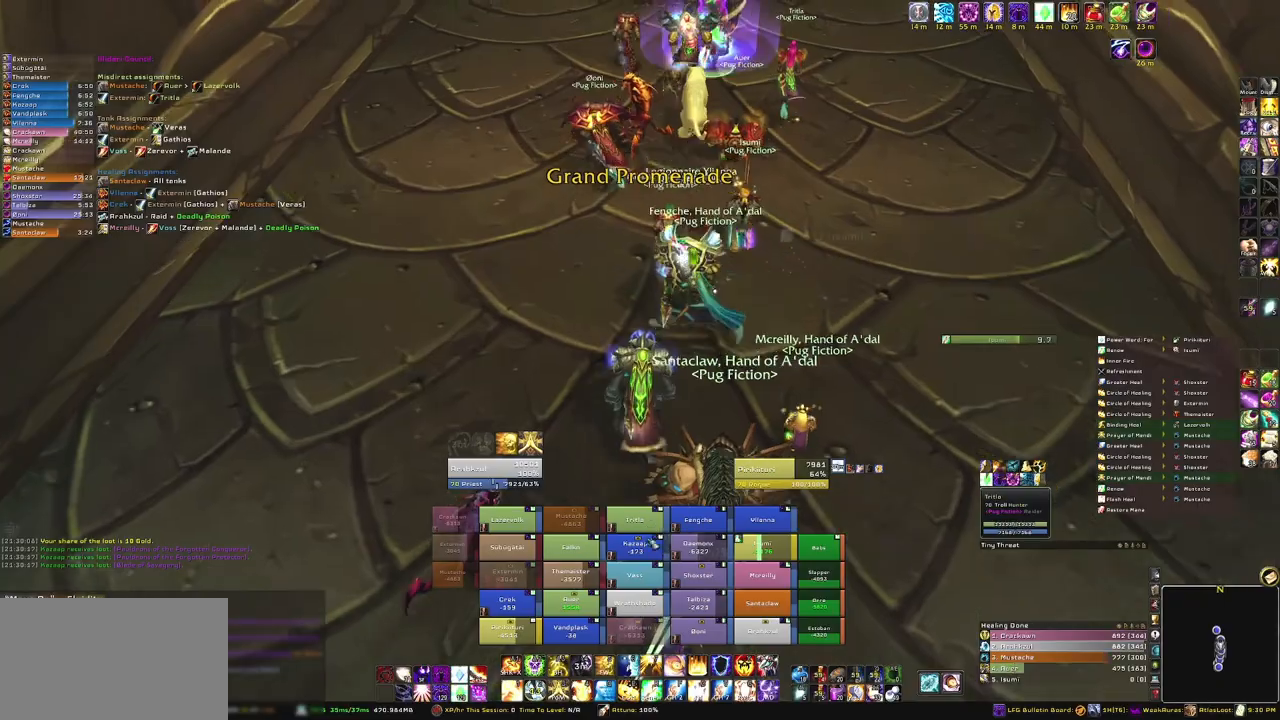
{"keys": ["w"], "mouse": [], "events": []}
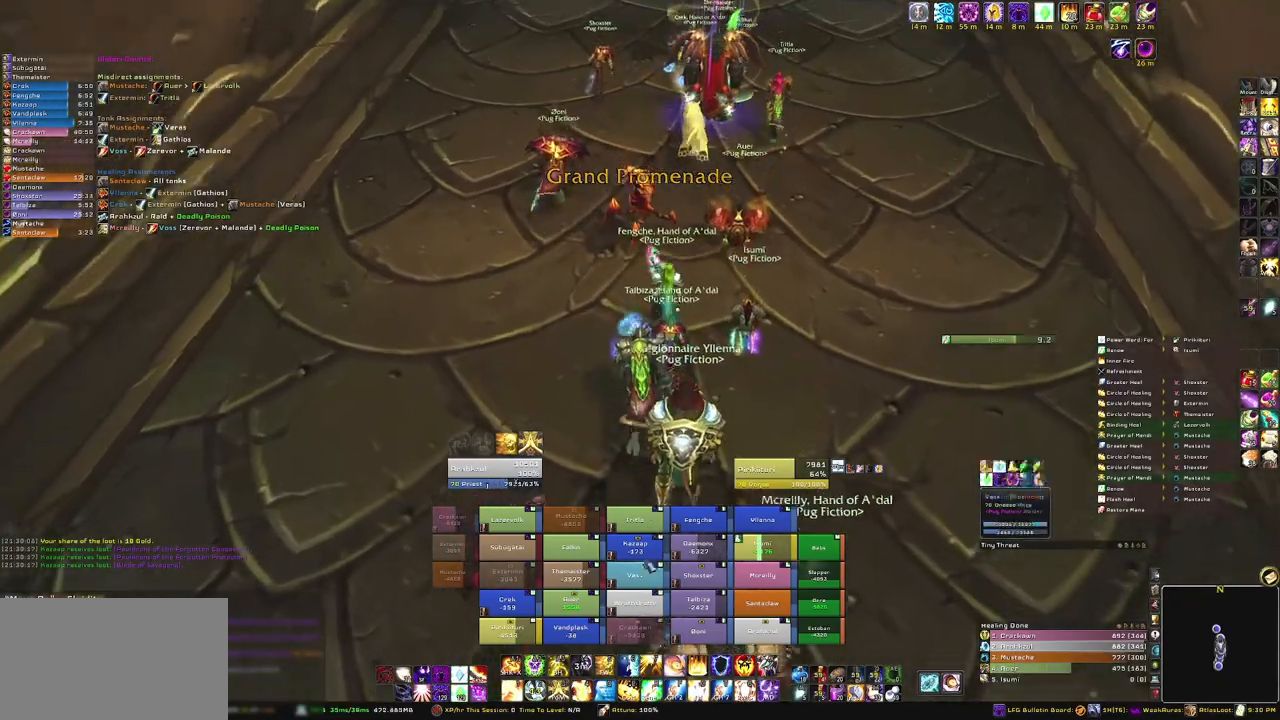
{"keys": ["w"], "mouse": [], "events": [[200, "mouse_right", "down"], [233, "a", "down"], [367, "a", "up"], [434, "mouse_right", "up"]]}
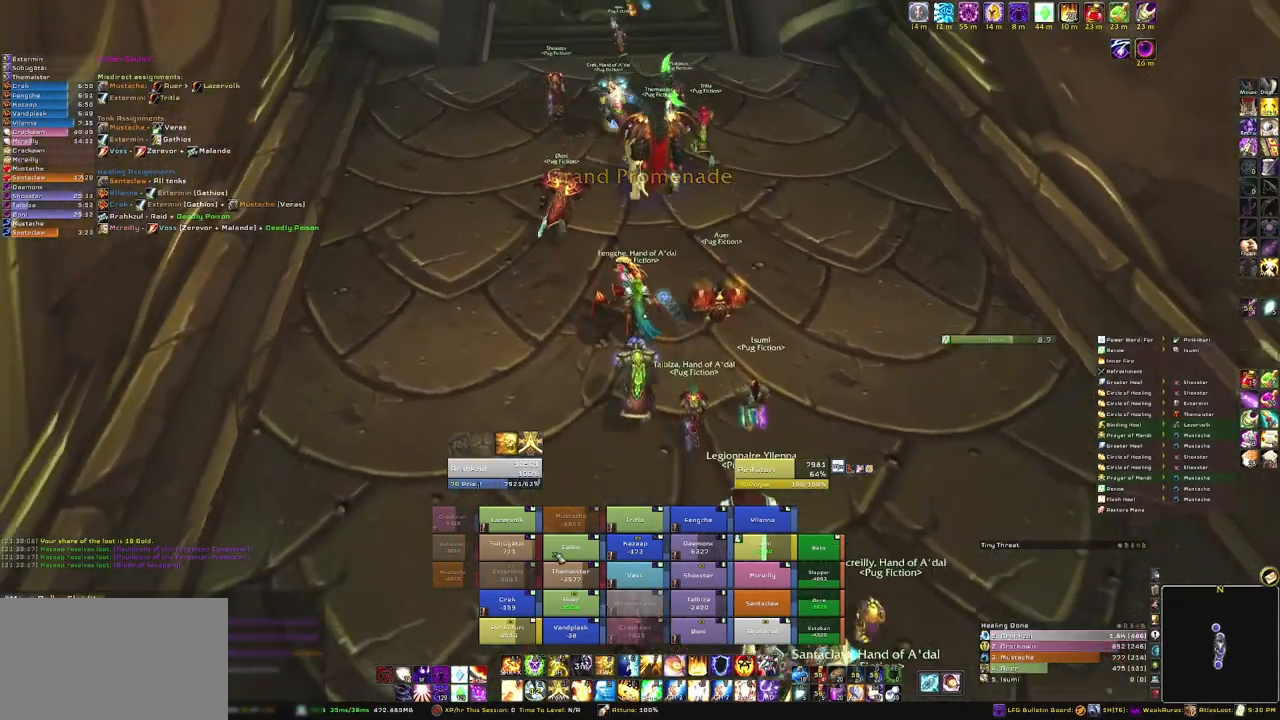
{"keys": ["w"], "mouse": [], "events": []}
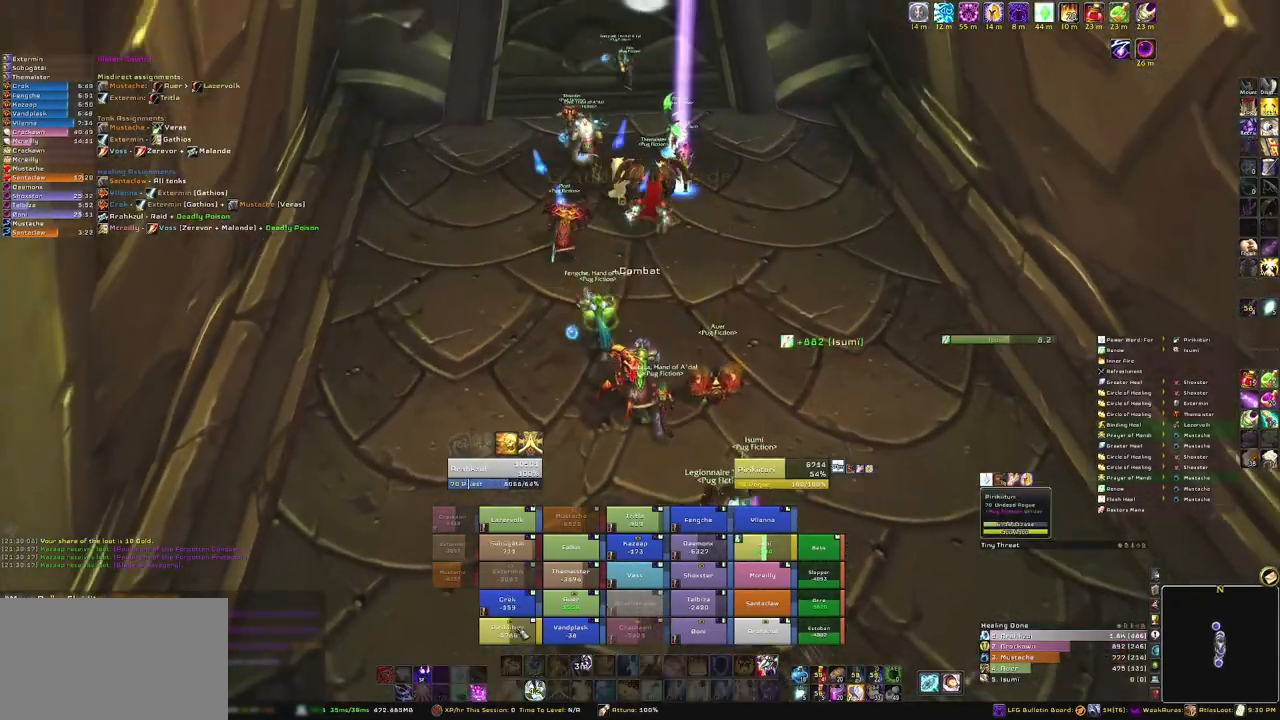
{"keys": ["w"], "mouse": ["right"], "events": [[33, "r", "down"], [167, "r", "up"], [267, "mouse_right", "down"], [300, "a", "down"], [467, "a", "up"]]}
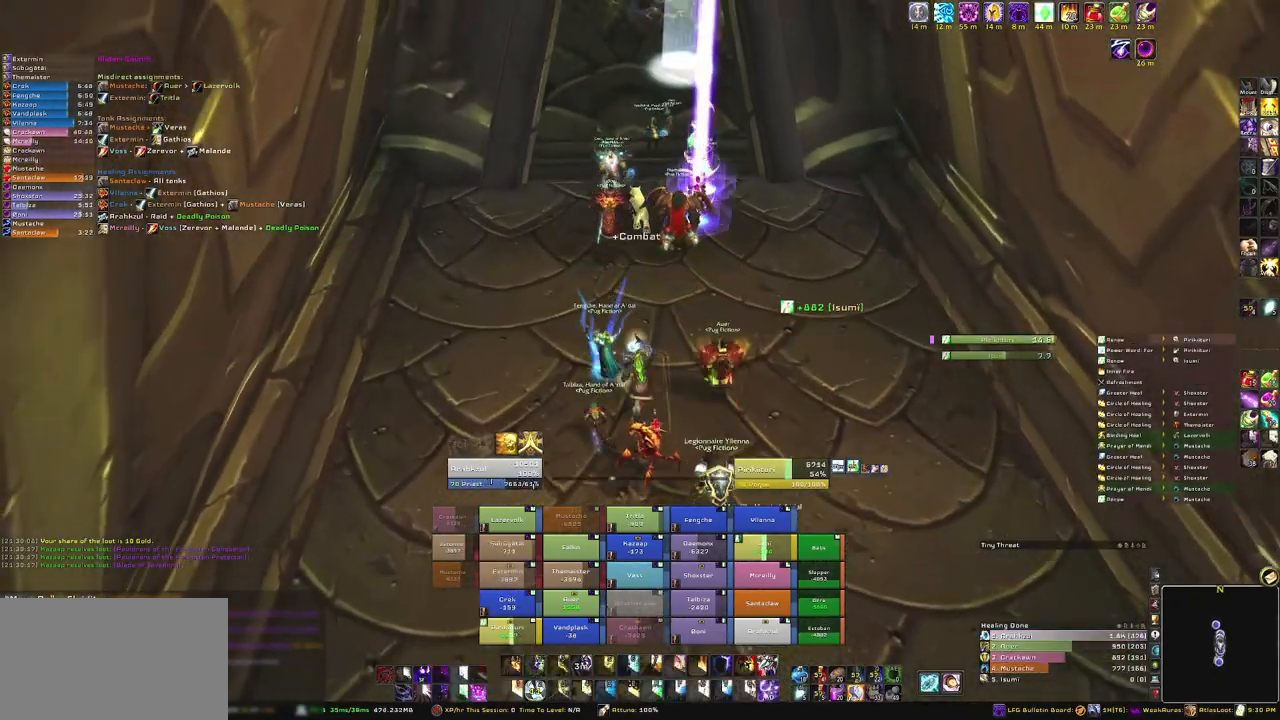
{"keys": ["w"], "mouse": [], "events": [[201, "mouse_right", "up"]]}
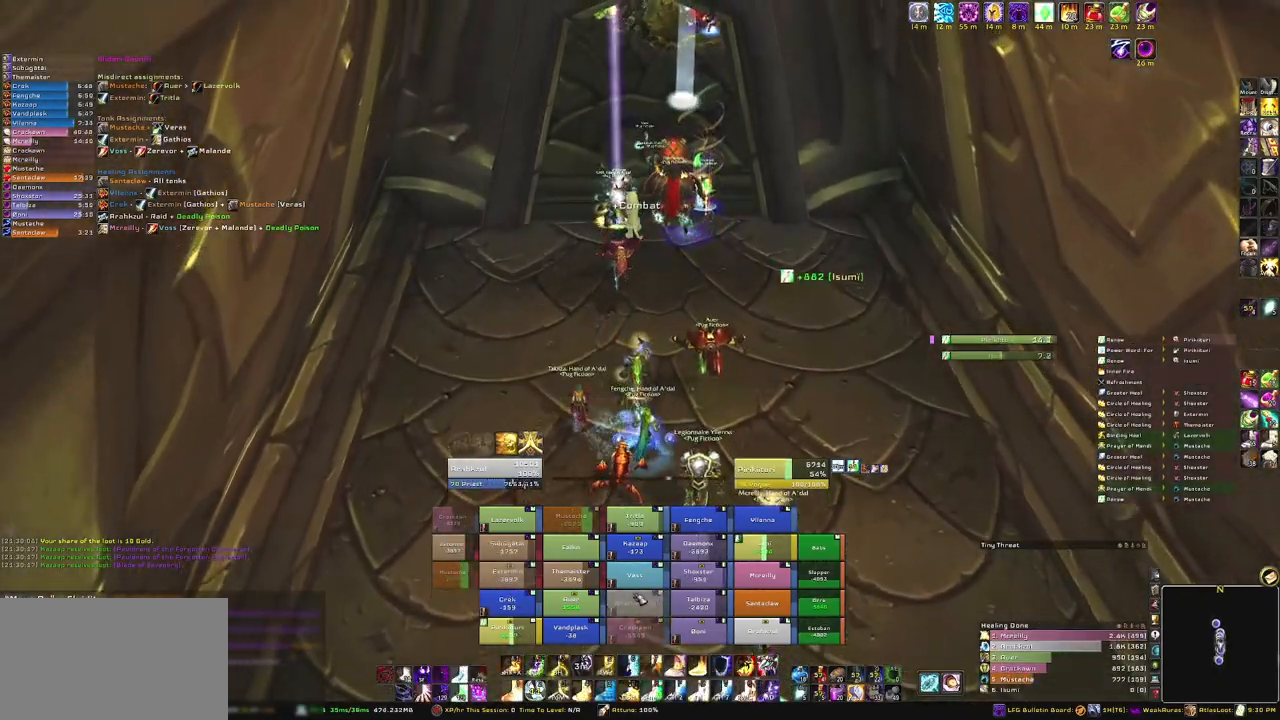
{"keys": ["r", "w"], "mouse": [], "events": [[400, "r", "down"]]}
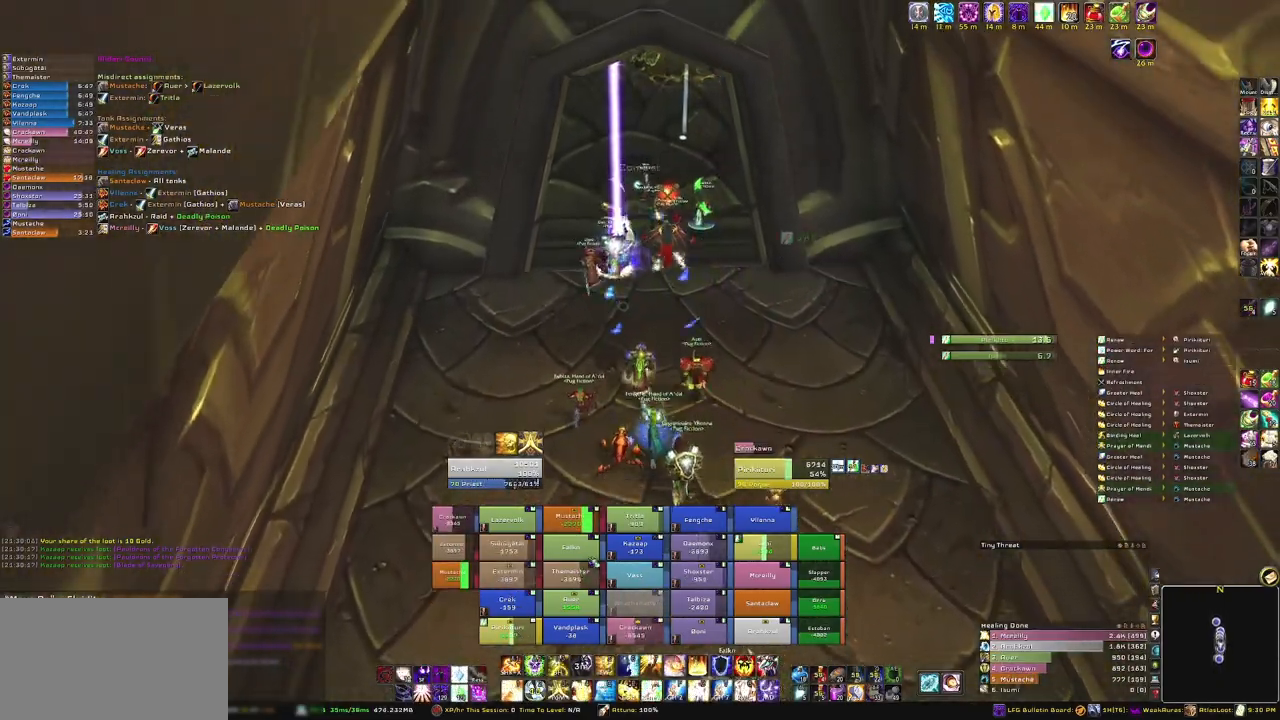
{"keys": ["w"], "mouse": ["right"], "events": [[134, "r", "up"], [234, "mouse_right", "down"]]}
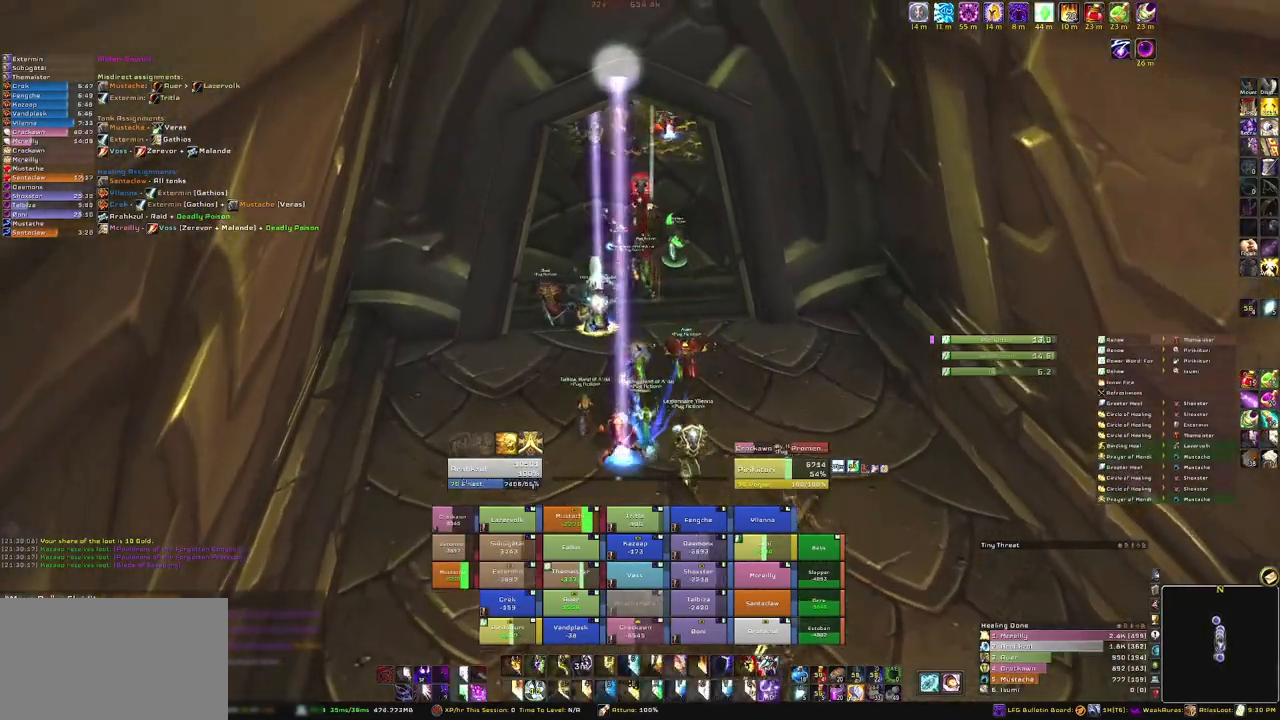
{"keys": ["w"], "mouse": ["right"], "events": []}
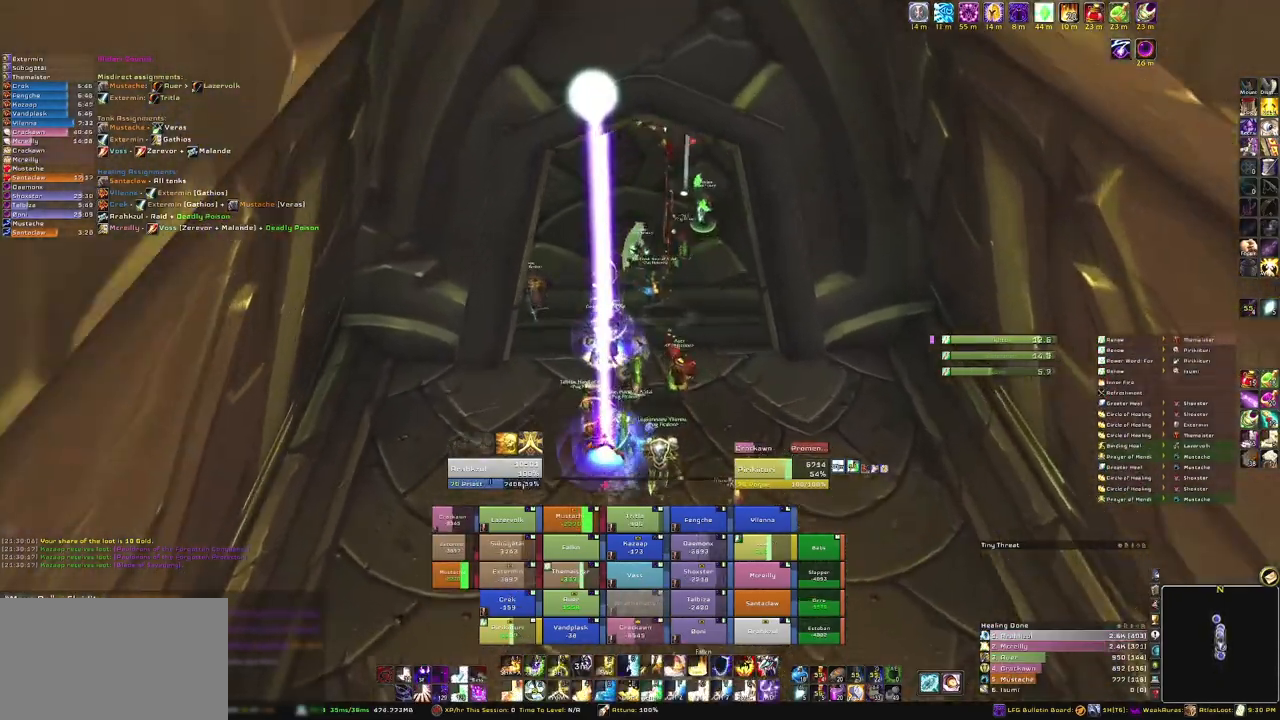
{"keys": ["w"], "mouse": [], "events": [[134, "mouse_right", "up"]]}
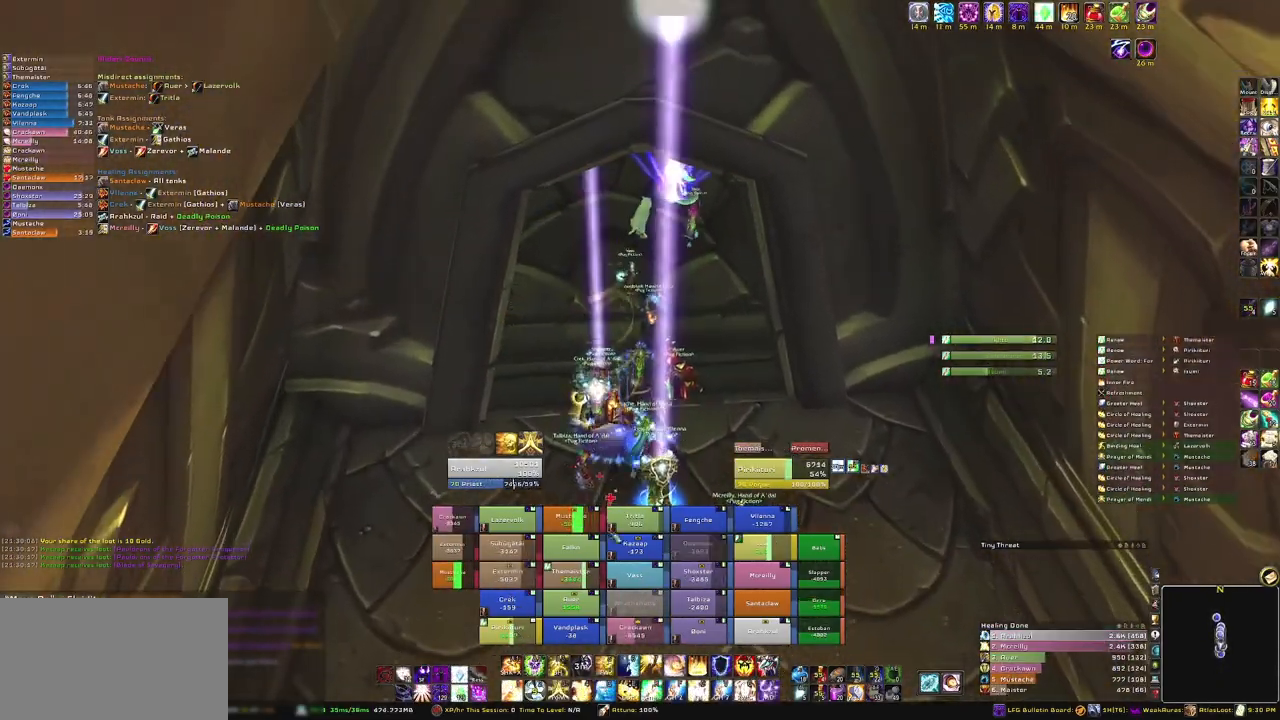
{"keys": ["w"], "mouse": [], "events": []}
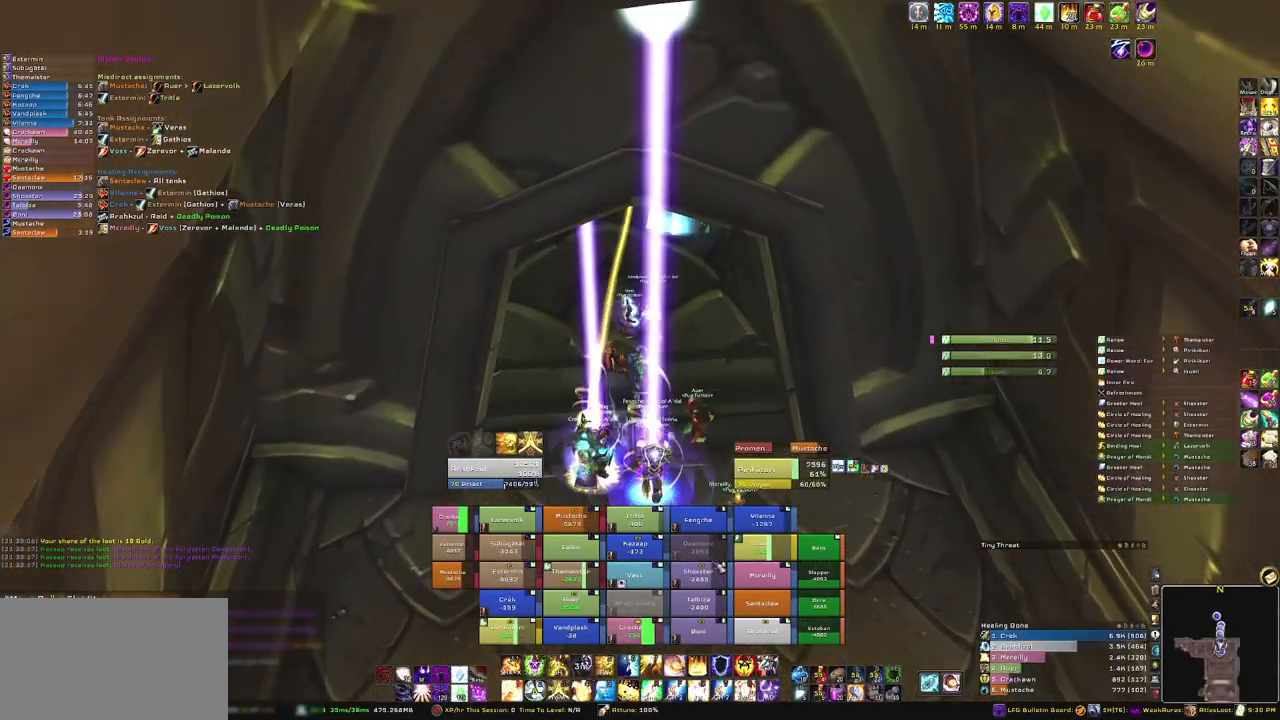
{"keys": ["w"], "mouse": ["right"], "events": [[201, "r", "down"], [367, "r", "up"], [501, "mouse_right", "down"]]}
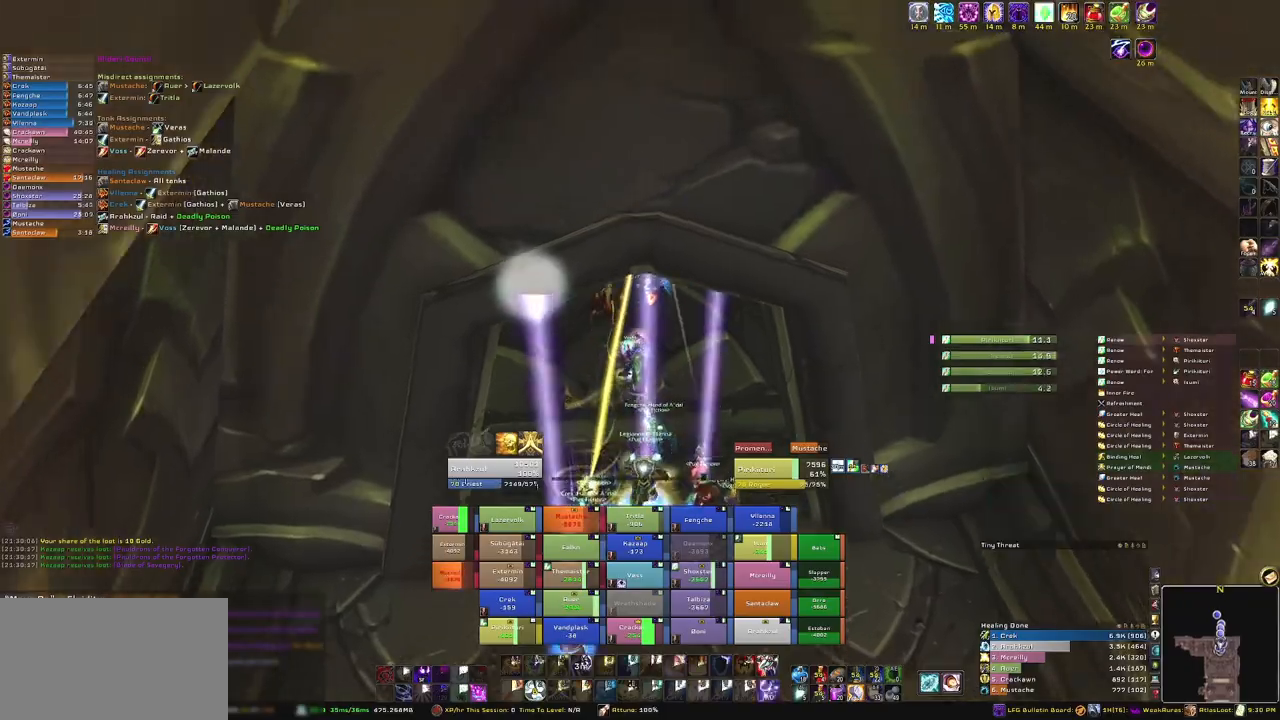
{"keys": ["w"], "mouse": [], "events": [[233, "mouse_right", "up"]]}
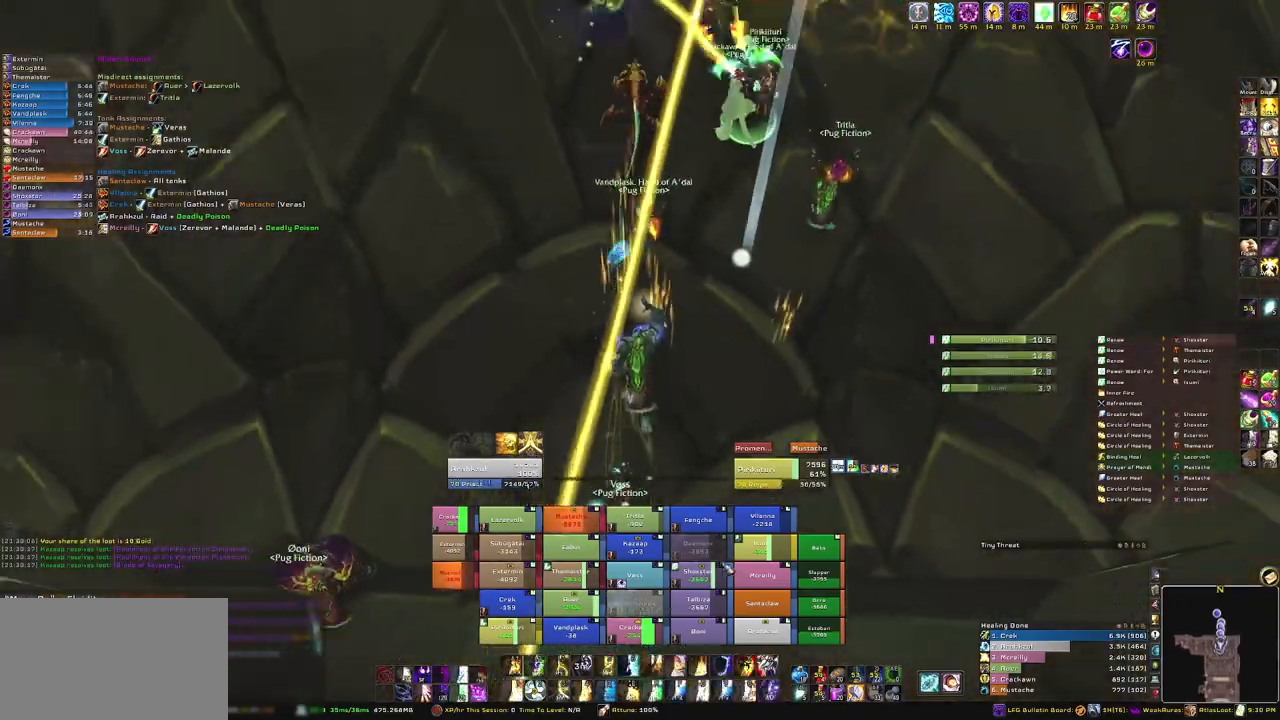
{"keys": ["r"], "mouse": [], "events": [[267, "w", "up"], [501, "r", "down"]]}
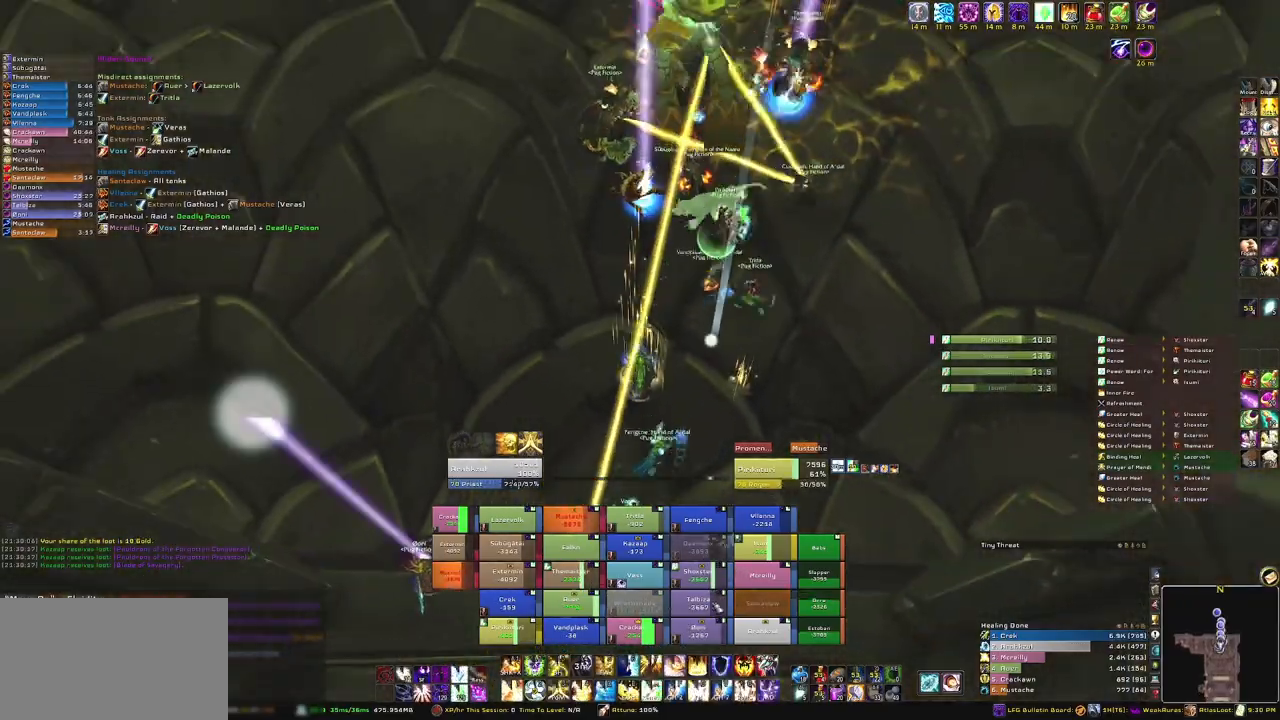
{"keys": ["w"], "mouse": ["right"], "events": [[133, "r", "up"], [233, "mouse_right", "down"], [467, "w", "down"]]}
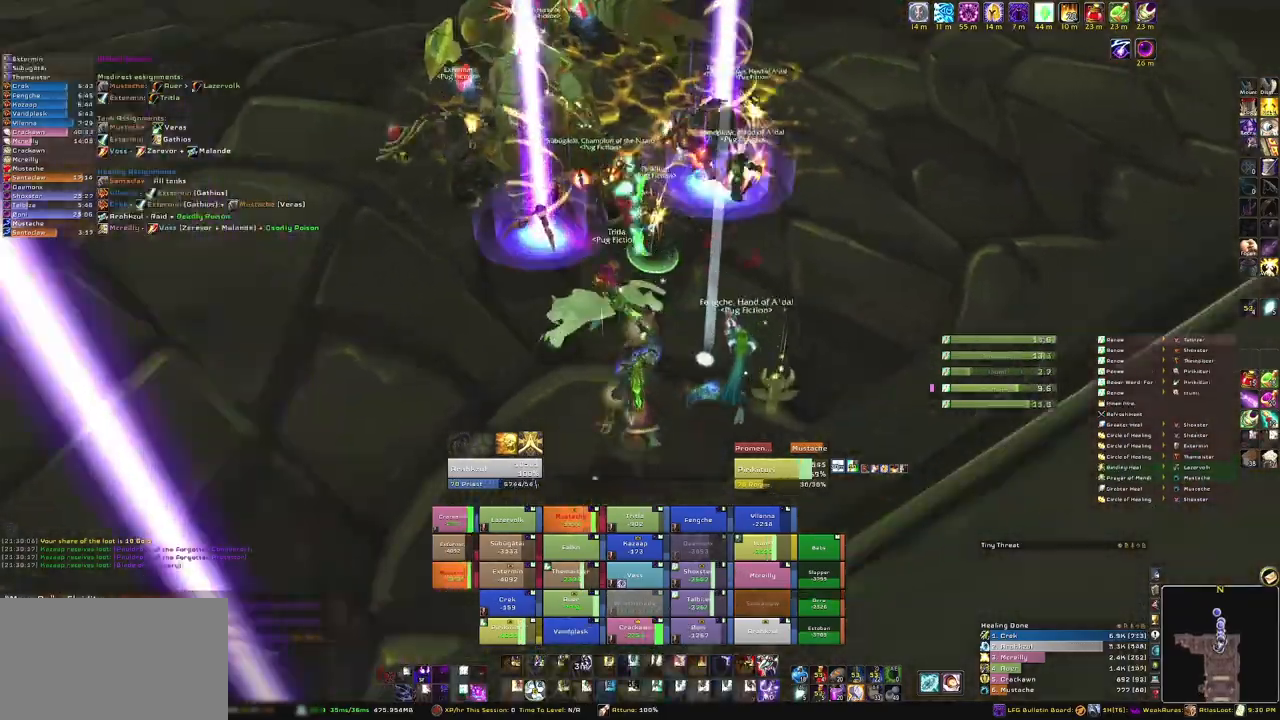
{"keys": ["w"], "mouse": ["right"], "events": [[201, "d", "down"], [434, "d", "up"]]}
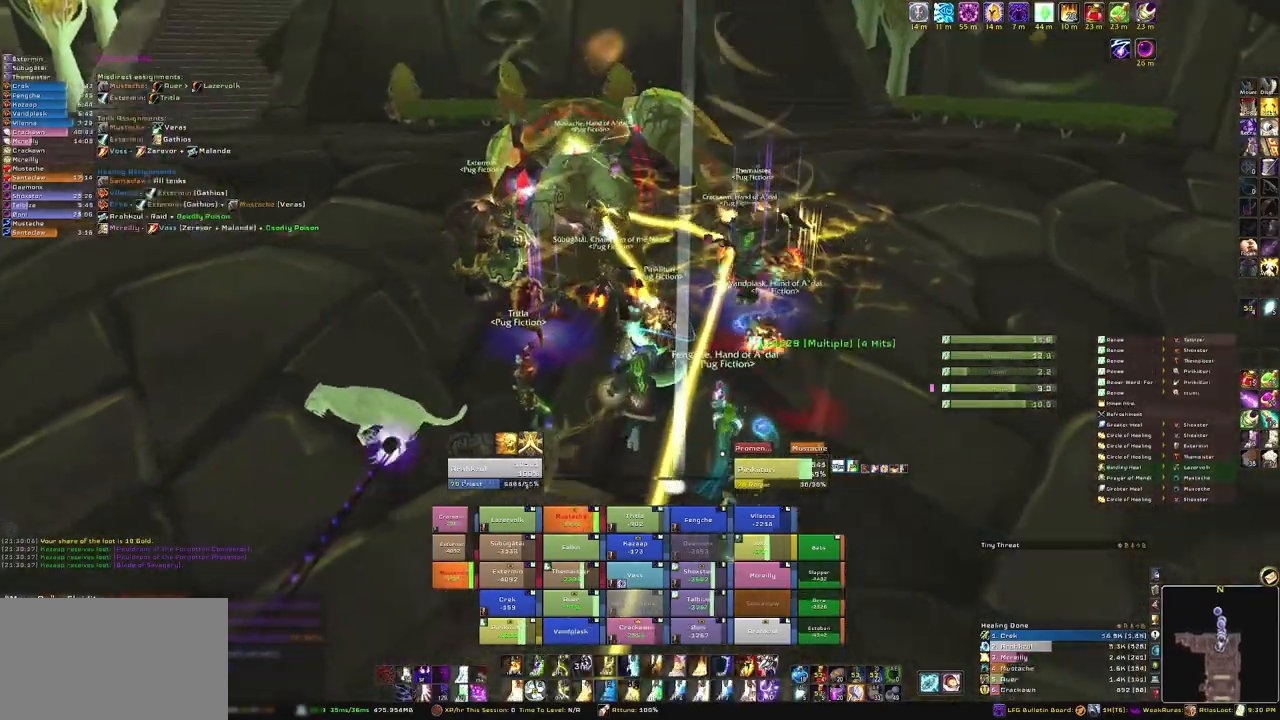
{"keys": [], "mouse": [], "events": [[133, "mouse_right", "up"], [200, "w", "up"]]}
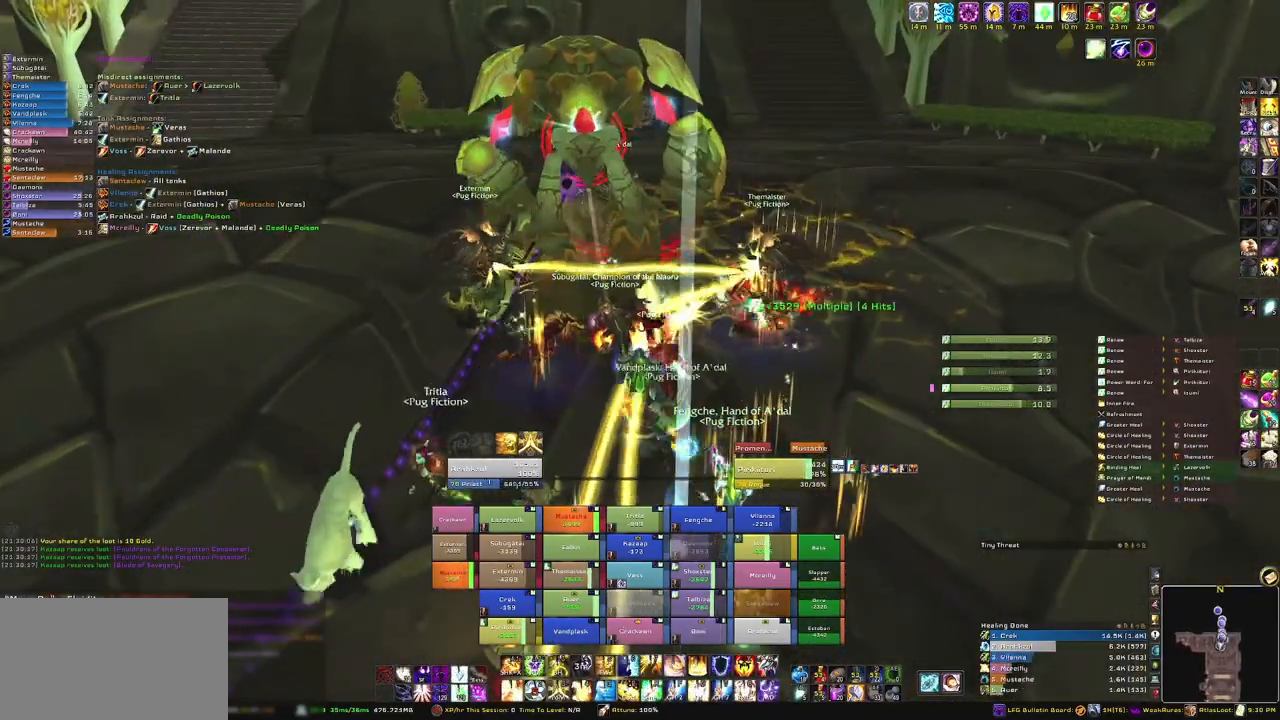
{"keys": ["a"], "mouse": ["right"], "events": [[201, "mouse_right", "down"], [234, "a", "down"]]}
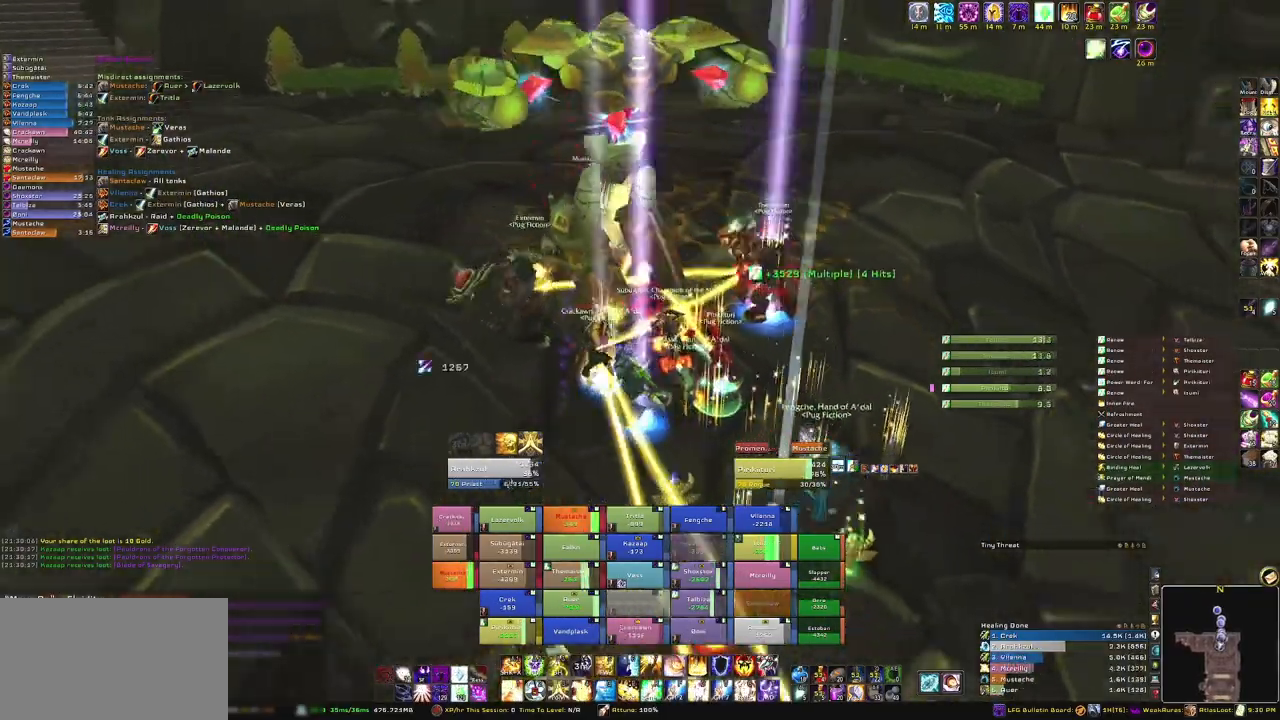
{"keys": ["s"], "mouse": [], "events": [[367, "s", "down"], [467, "a", "up"], [467, "mouse_right", "up"]]}
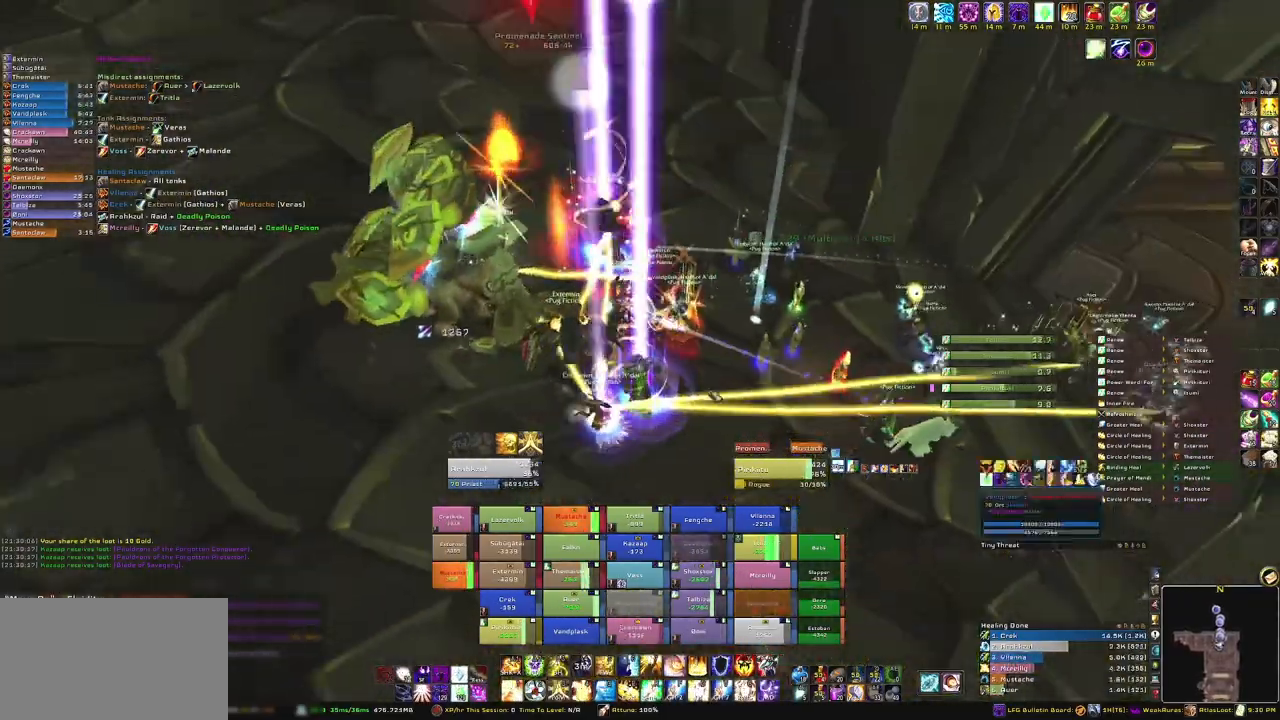
{"keys": ["s"], "mouse": [], "events": []}
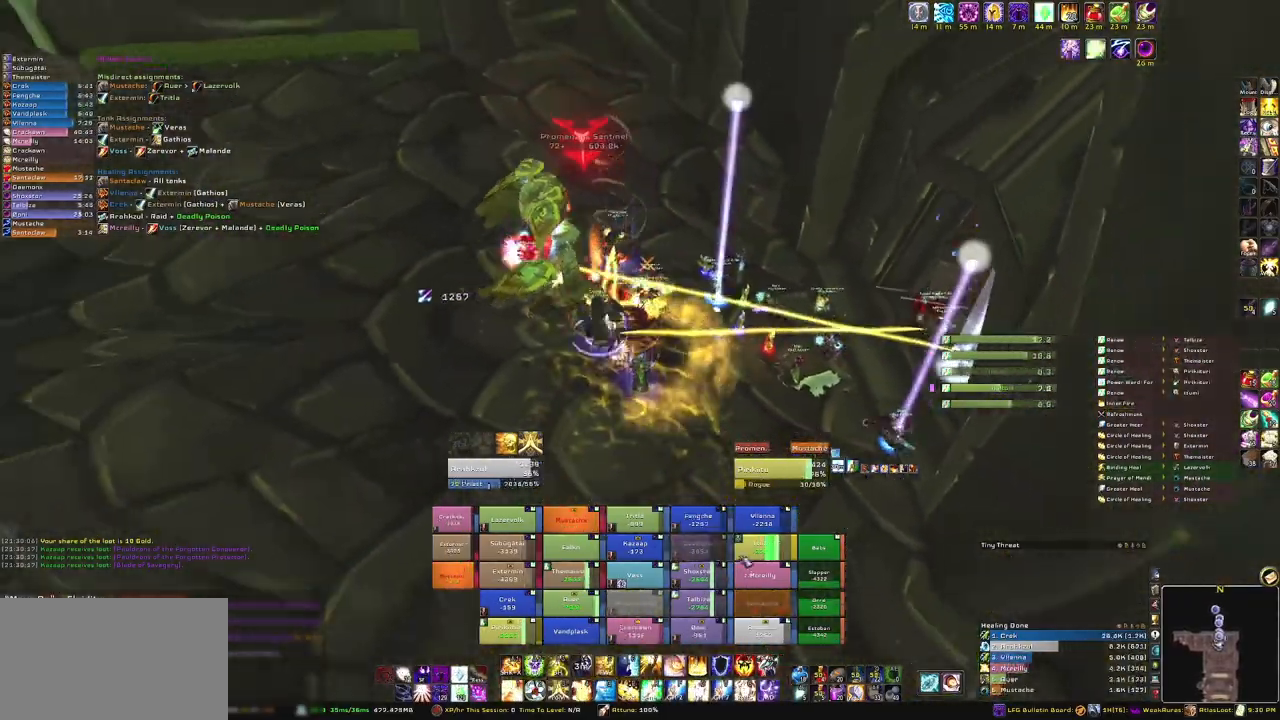
{"keys": ["s"], "mouse": [], "events": []}
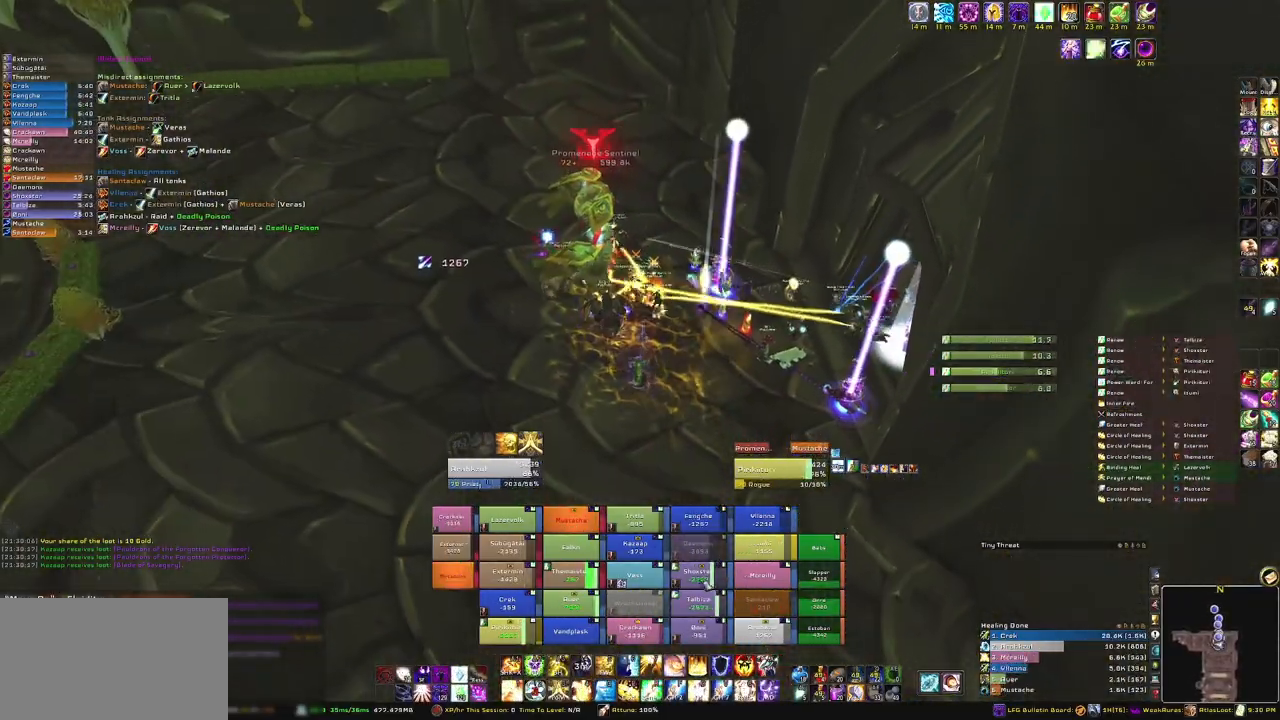
{"keys": ["s"], "mouse": ["right"], "events": [[234, "e", "down"], [367, "e", "up"], [501, "mouse_right", "down"]]}
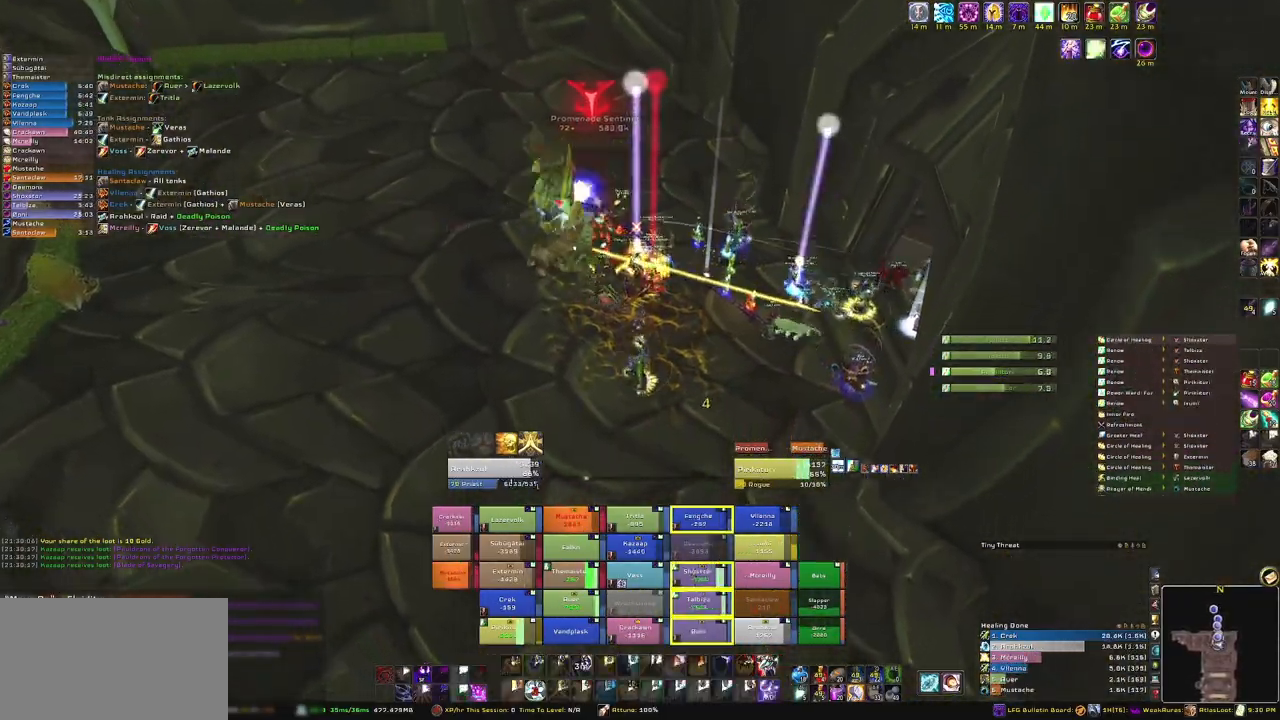
{"keys": ["w"], "mouse": [], "events": [[100, "d", "down"], [167, "s", "up"], [300, "mouse_right", "up"], [334, "d", "up"], [400, "w", "down"]]}